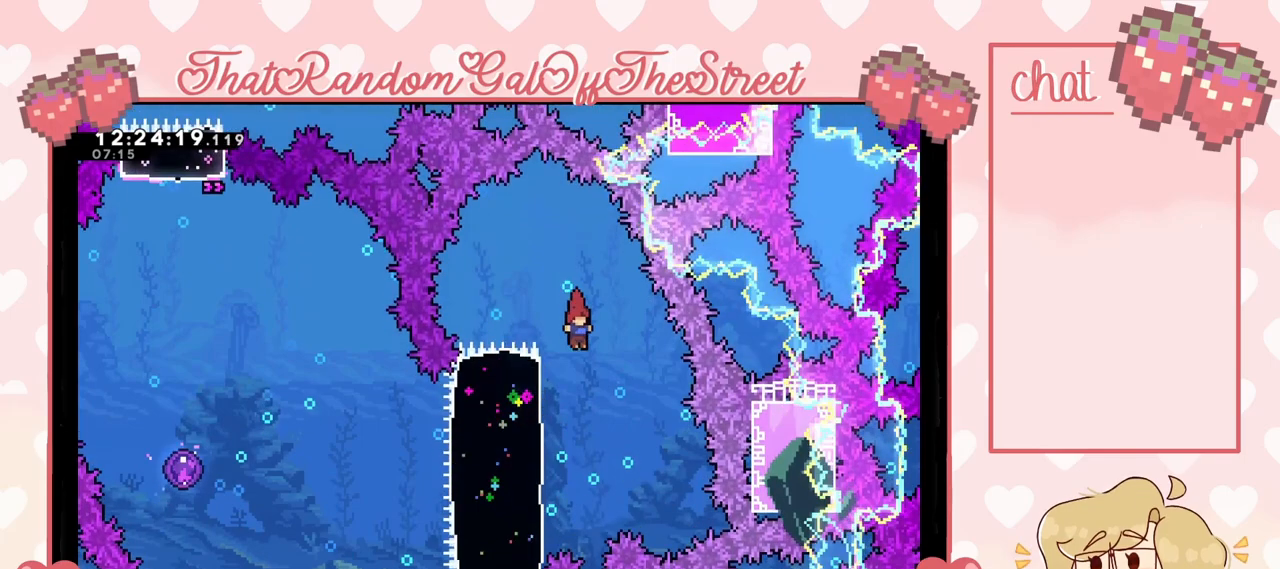
Gameplay with a controller (Xbox layout); each line is a JSON object with the inputs held at the frame after it. "events" lists button and stick changes between this image and that frame as [ms after this image, input, new state], when the widget could be followed in between.
{"buttons": [], "left_stick": "left", "right_stick": "center", "events": [[233, "left_stick", "left"], [367, "X", "down"], [467, "X", "up"]]}
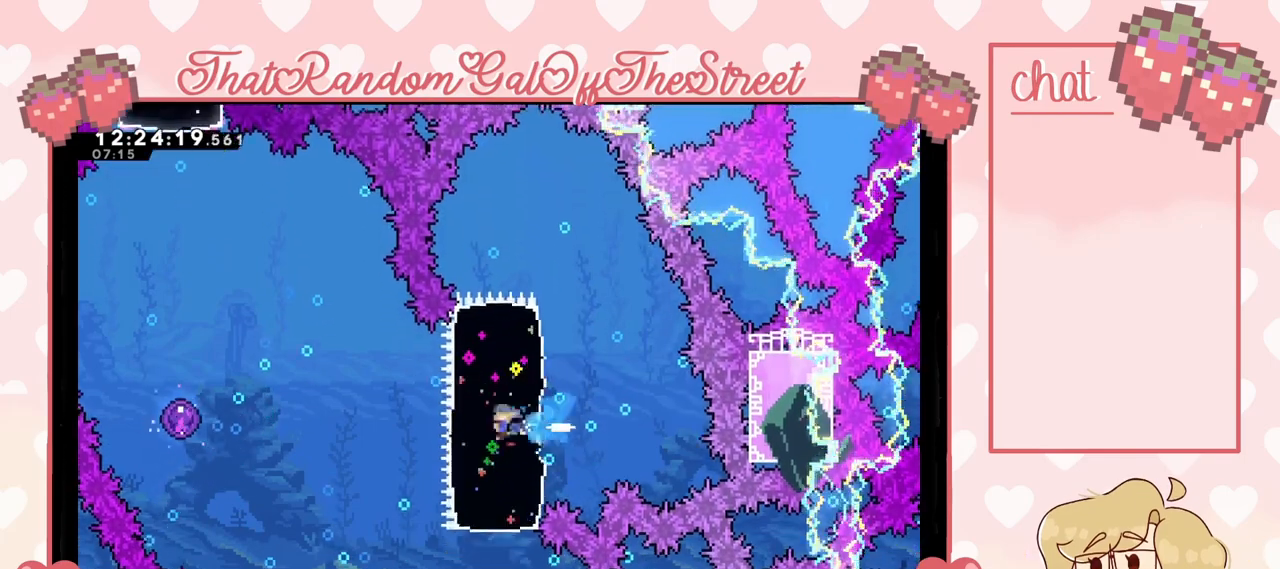
{"buttons": ["A"], "left_stick": "left", "right_stick": "center", "events": [[133, "A", "down"]]}
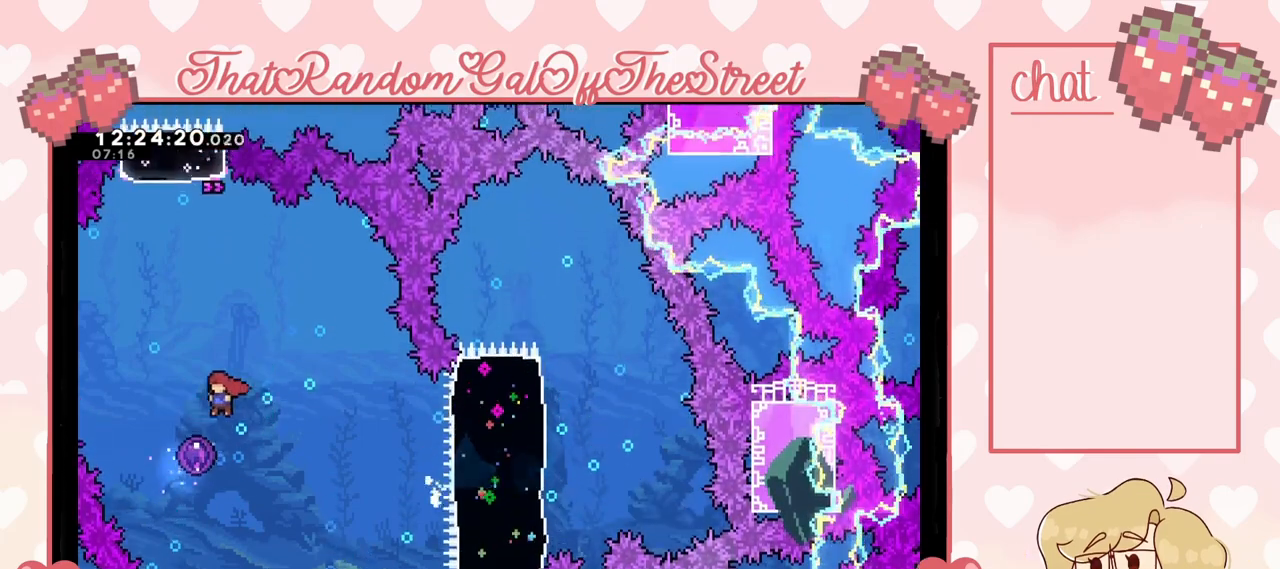
{"buttons": ["A"], "left_stick": "up", "right_stick": "center", "events": [[67, "left_stick", "up"]]}
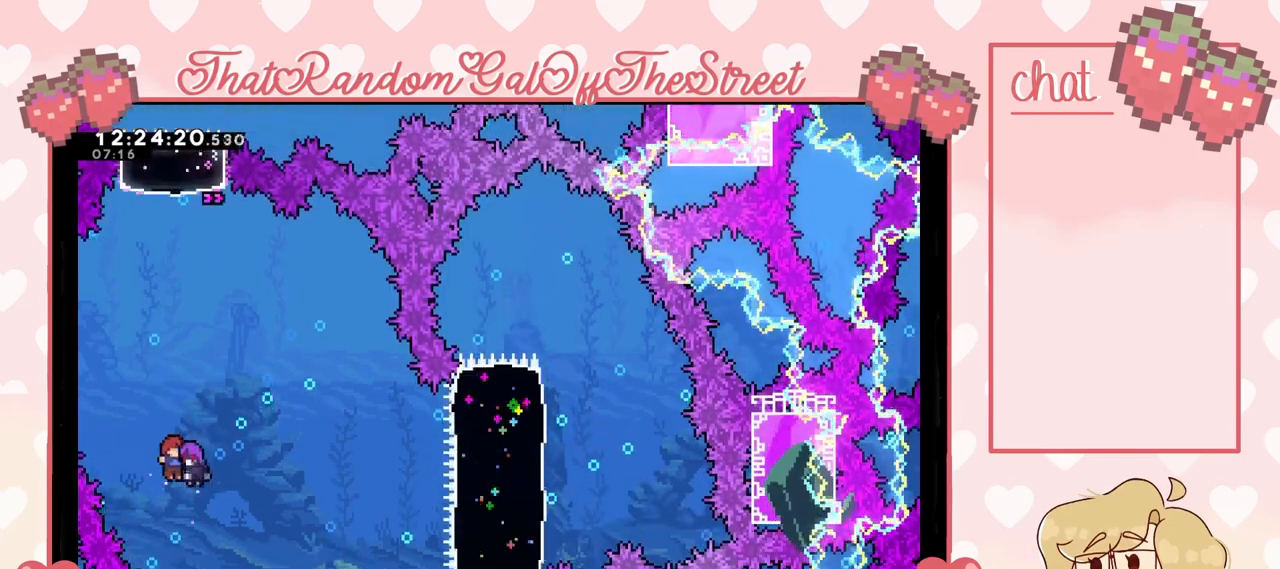
{"buttons": ["X"], "left_stick": "up", "right_stick": "center", "events": [[100, "A", "up"], [467, "X", "down"]]}
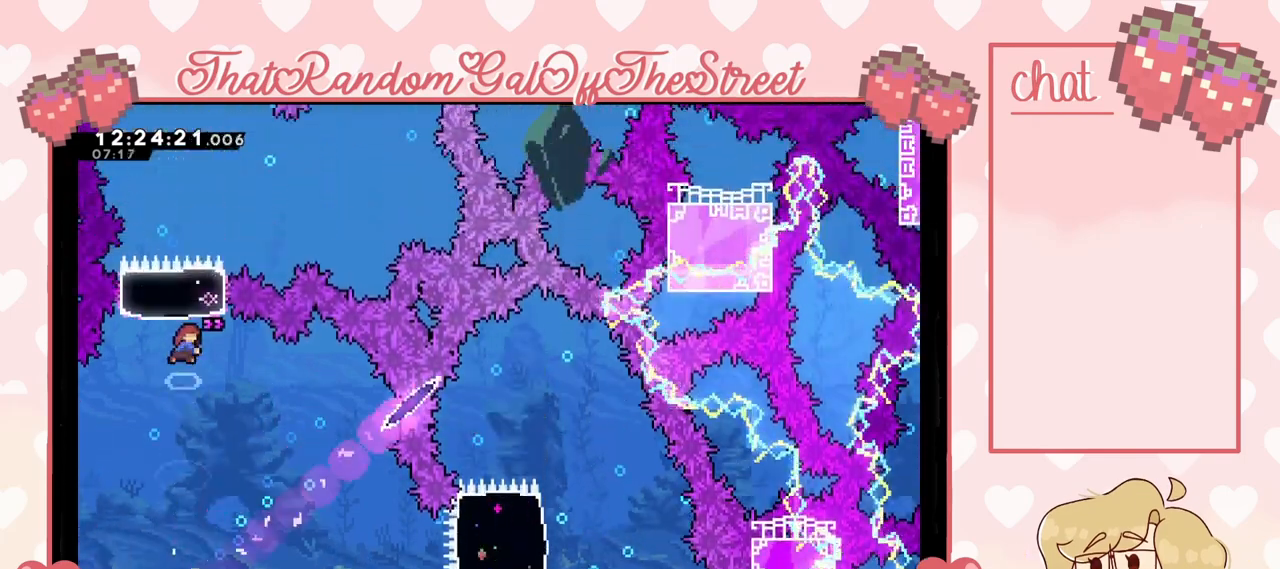
{"buttons": ["X"], "left_stick": "right", "right_stick": "center", "events": [[167, "X", "up"], [200, "left_stick", "right"], [467, "X", "down"]]}
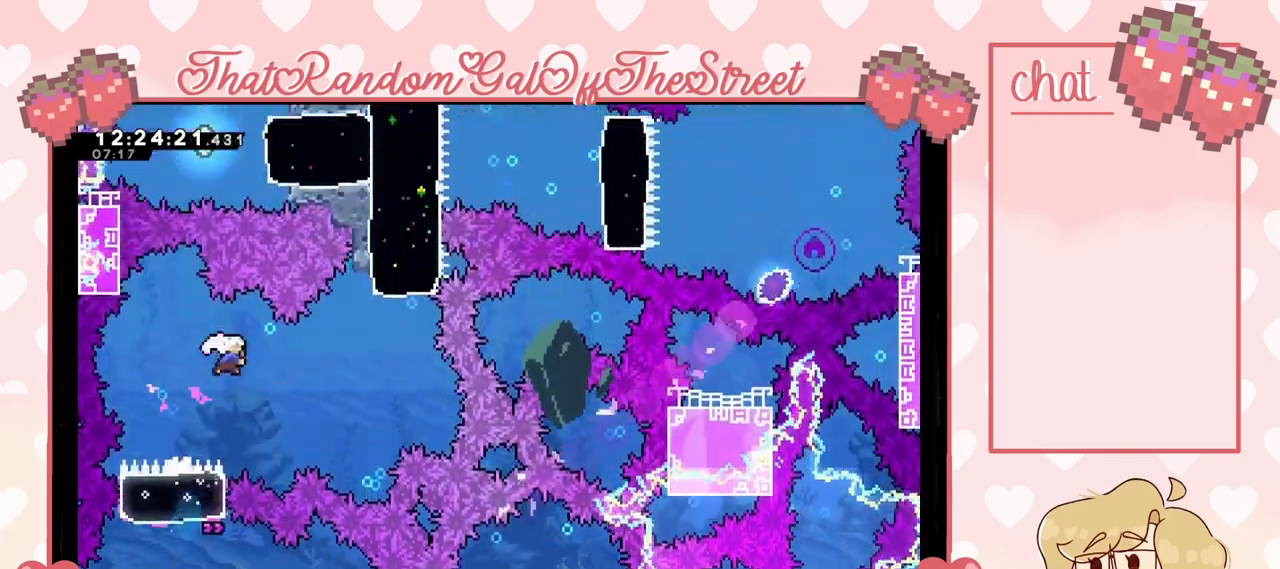
{"buttons": [], "left_stick": "up", "right_stick": "center", "events": [[133, "X", "up"], [367, "X", "down"], [400, "left_stick", "up"], [500, "X", "up"]]}
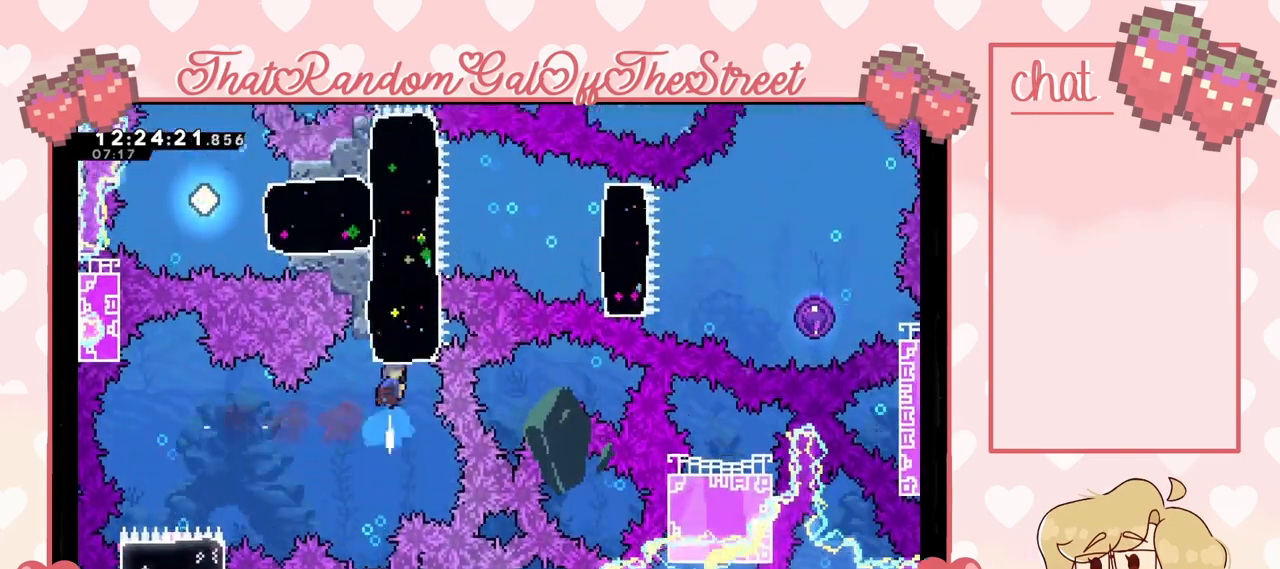
{"buttons": [], "left_stick": "up", "right_stick": "center", "events": []}
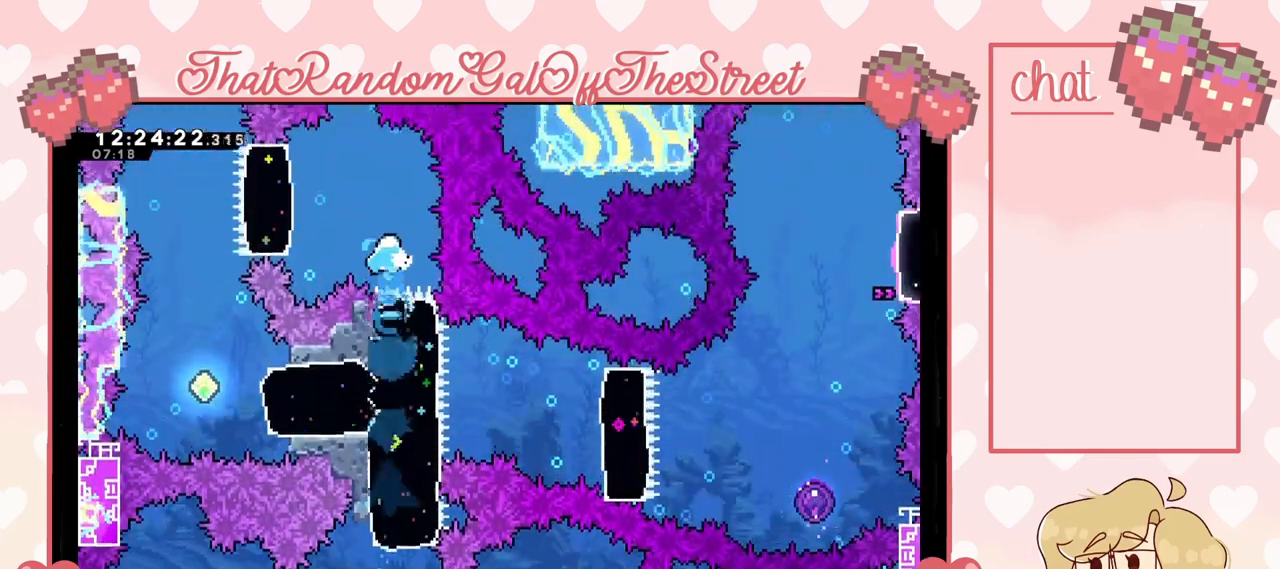
{"buttons": [], "left_stick": "left", "right_stick": "center", "events": [[33, "left_stick", "center"], [133, "left_stick", "left"], [200, "X", "down"], [367, "X", "up"]]}
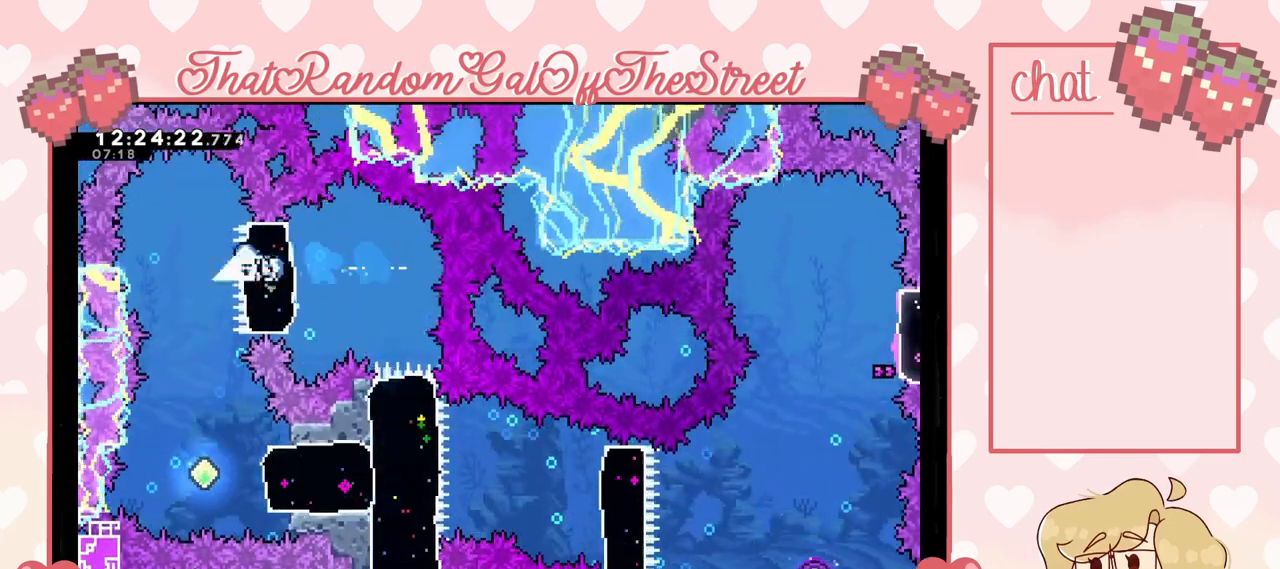
{"buttons": [], "left_stick": "right", "right_stick": "center", "events": [[67, "left_stick", "down"], [100, "X", "down"], [200, "X", "up"], [267, "left_stick", "center"], [500, "left_stick", "right"]]}
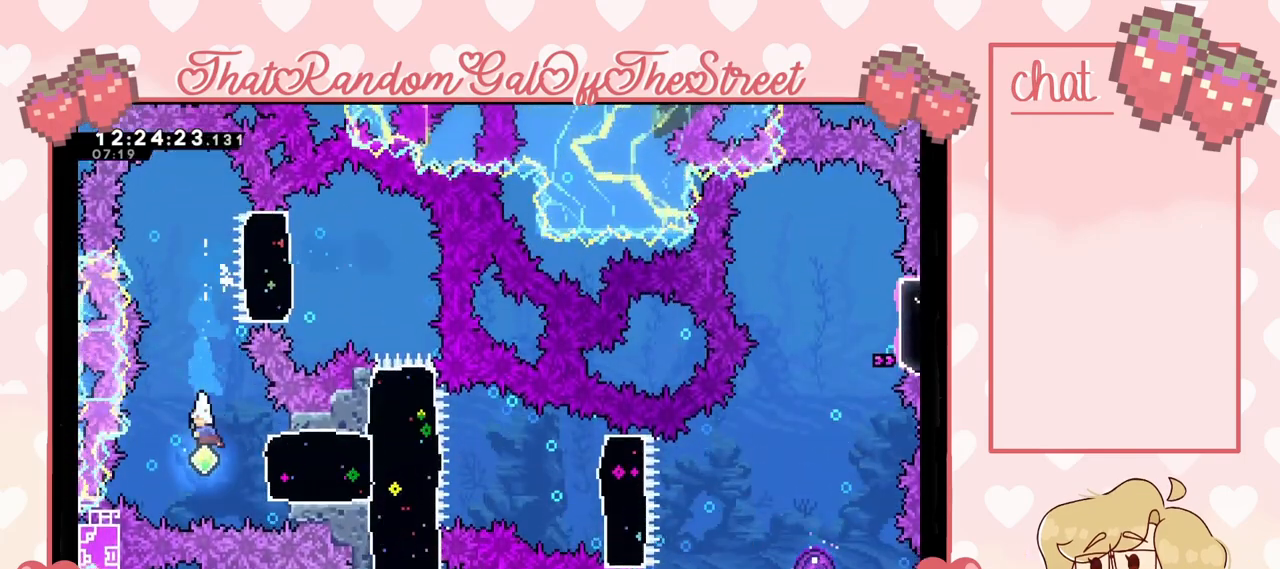
{"buttons": [], "left_stick": "right", "right_stick": "center", "events": [[33, "X", "down"], [133, "X", "up"]]}
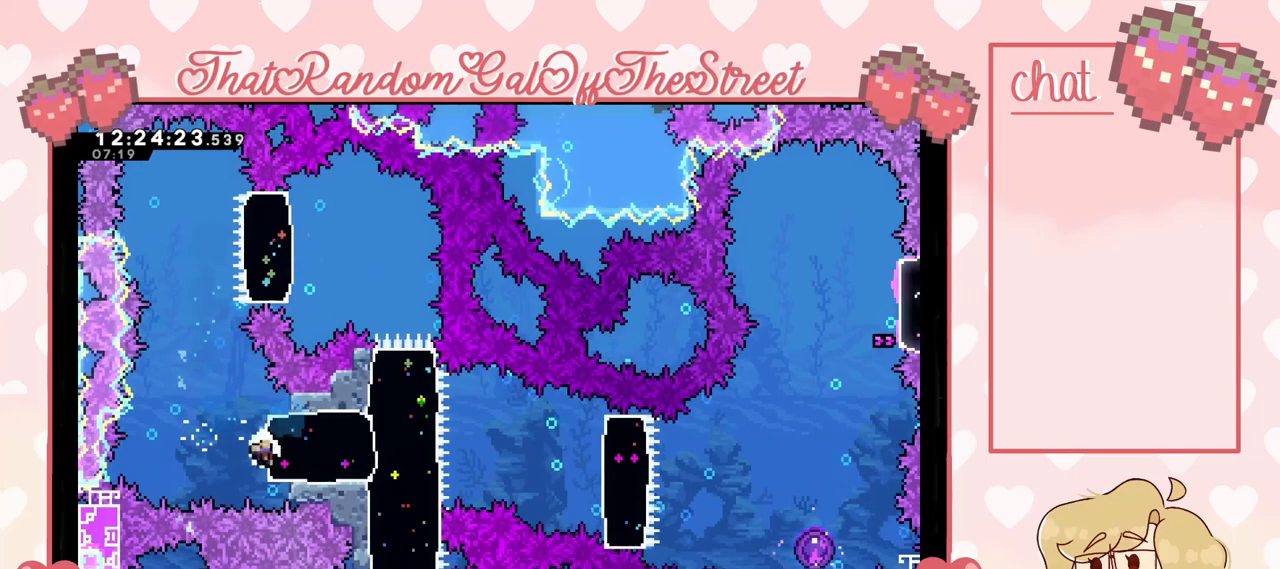
{"buttons": ["A", "B", "X", "Y"], "left_stick": "center", "right_stick": "center", "events": [[167, "left_stick", "center"], [233, "A", "down"], [233, "X", "down"], [267, "B", "down"], [267, "Y", "down"], [367, "A", "up"], [400, "B", "up"], [400, "X", "up"], [400, "Y", "up"], [500, "A", "down"], [500, "B", "down"], [500, "X", "down"], [500, "Y", "down"]]}
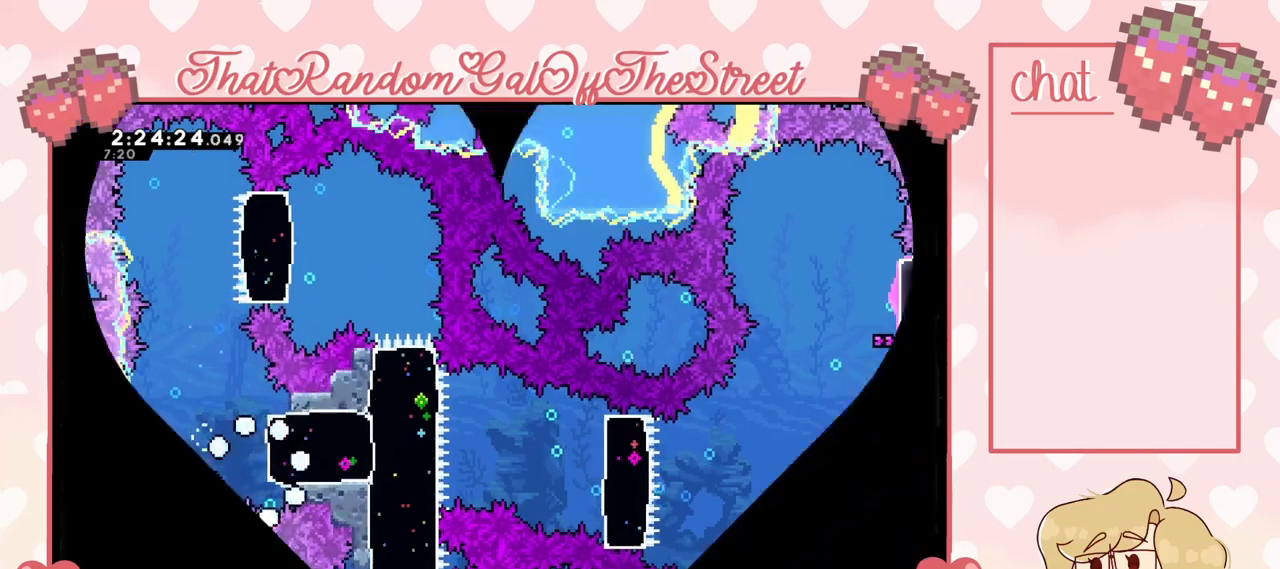
{"buttons": [], "left_stick": "center", "right_stick": "center", "events": [[133, "A", "up"], [133, "B", "up"], [133, "X", "up"], [167, "Y", "up"]]}
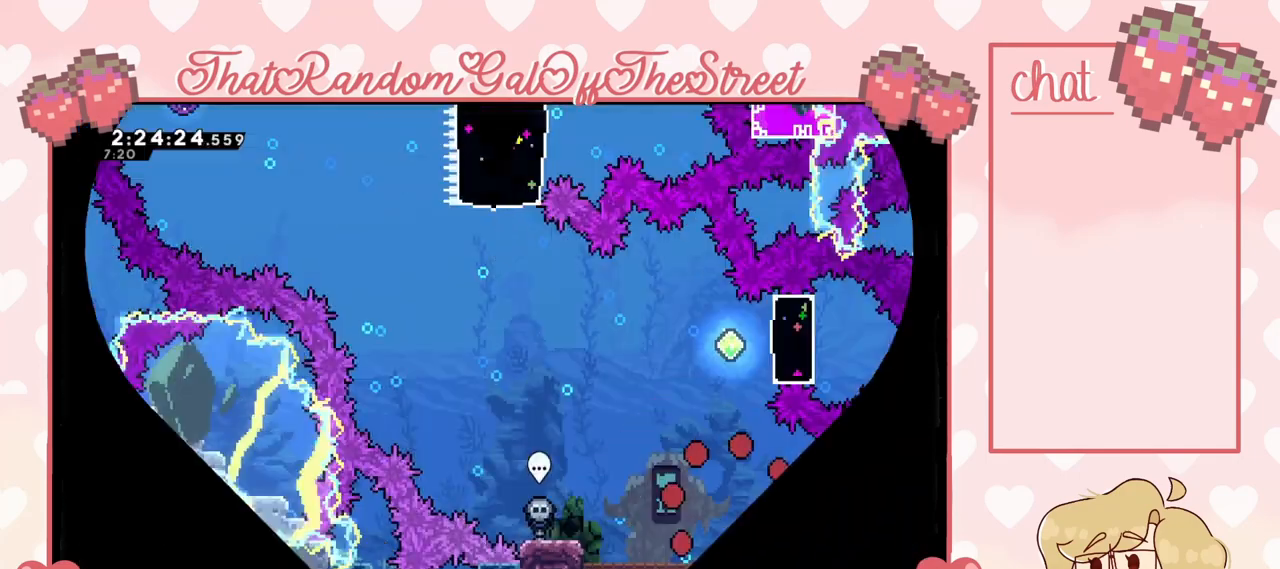
{"buttons": ["A"], "left_stick": "left", "right_stick": "center", "events": [[400, "A", "down"], [400, "left_stick", "left"]]}
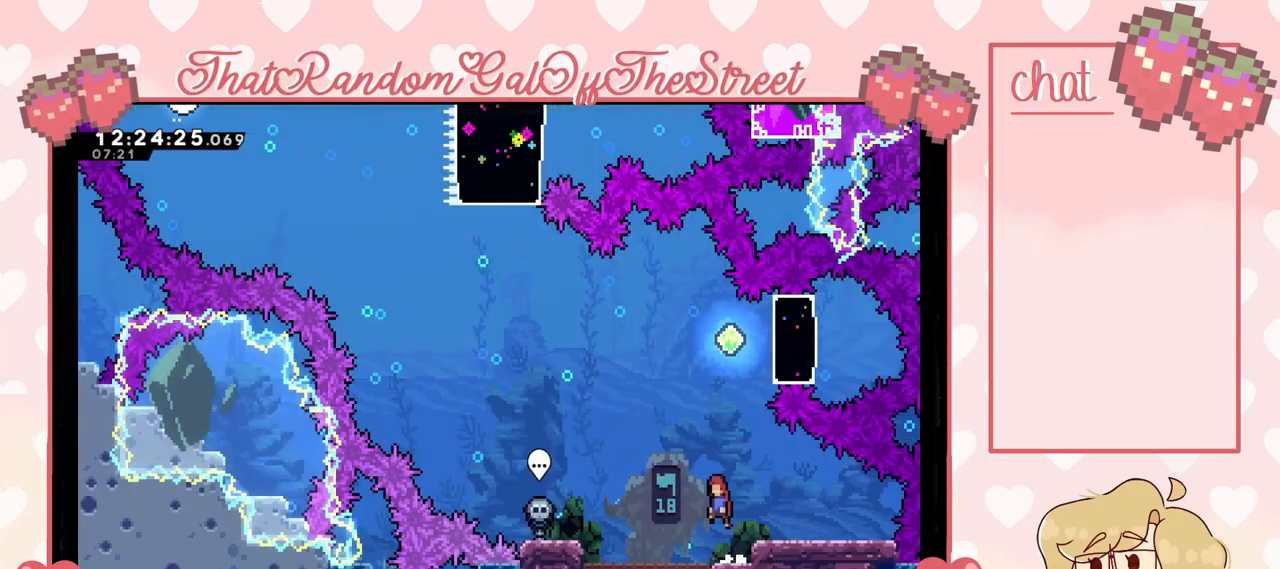
{"buttons": [], "left_stick": "right", "right_stick": "center", "events": [[67, "A", "up"], [67, "left_stick", "up"], [200, "X", "down"], [333, "X", "up"], [400, "left_stick", "right"]]}
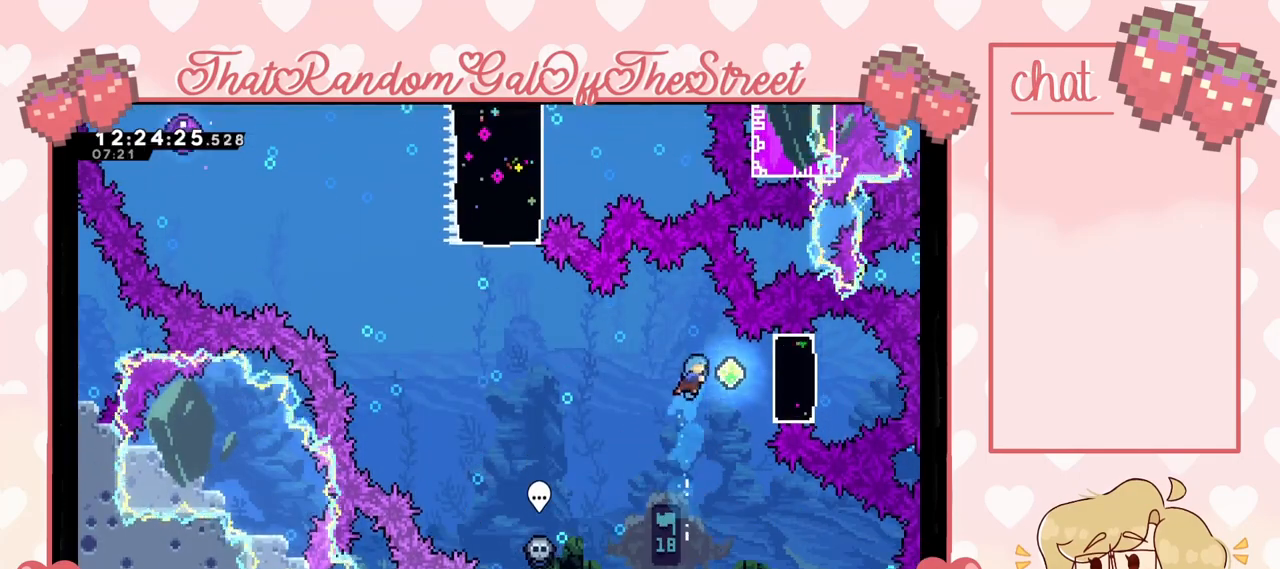
{"buttons": ["X"], "left_stick": "left", "right_stick": "center", "events": [[67, "X", "down"], [167, "X", "up"], [300, "left_stick", "center"], [400, "left_stick", "left"], [433, "X", "down"]]}
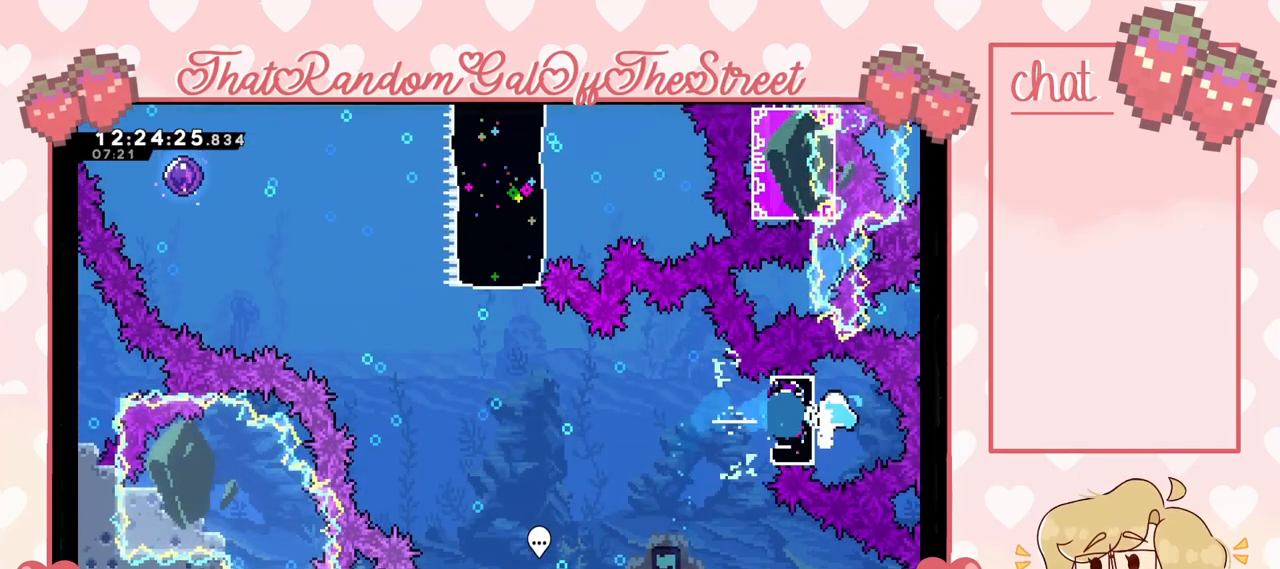
{"buttons": ["A"], "left_stick": "left", "right_stick": "center", "events": [[67, "X", "up"], [233, "A", "down"]]}
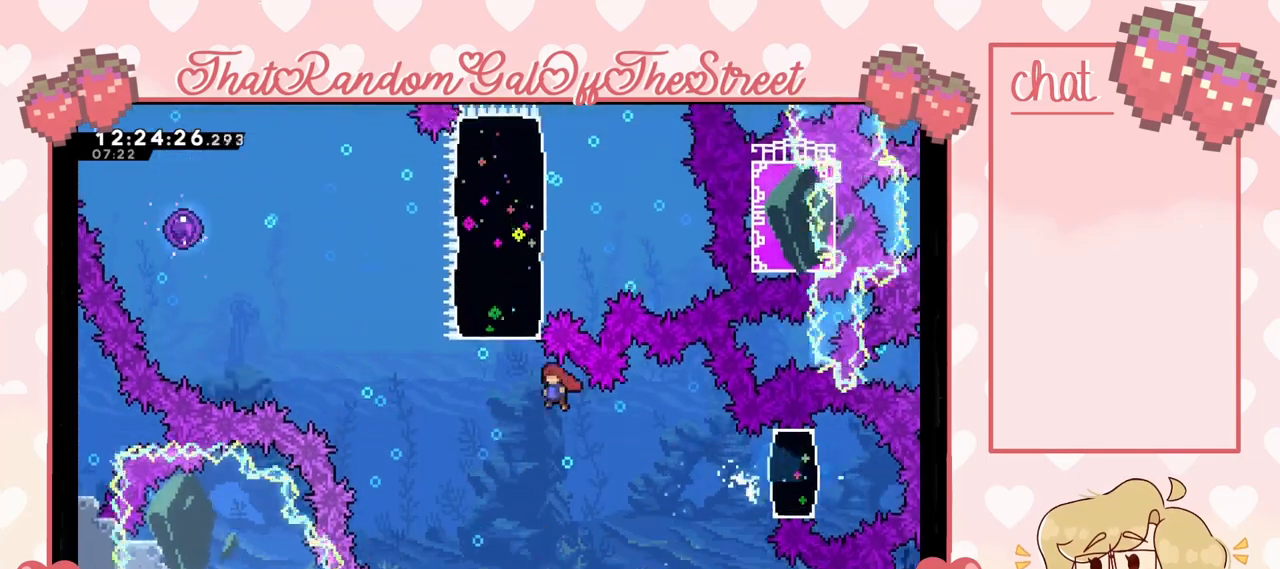
{"buttons": [], "left_stick": "up", "right_stick": "center", "events": [[67, "A", "up"], [100, "left_stick", "up"], [133, "X", "down"], [267, "X", "up"]]}
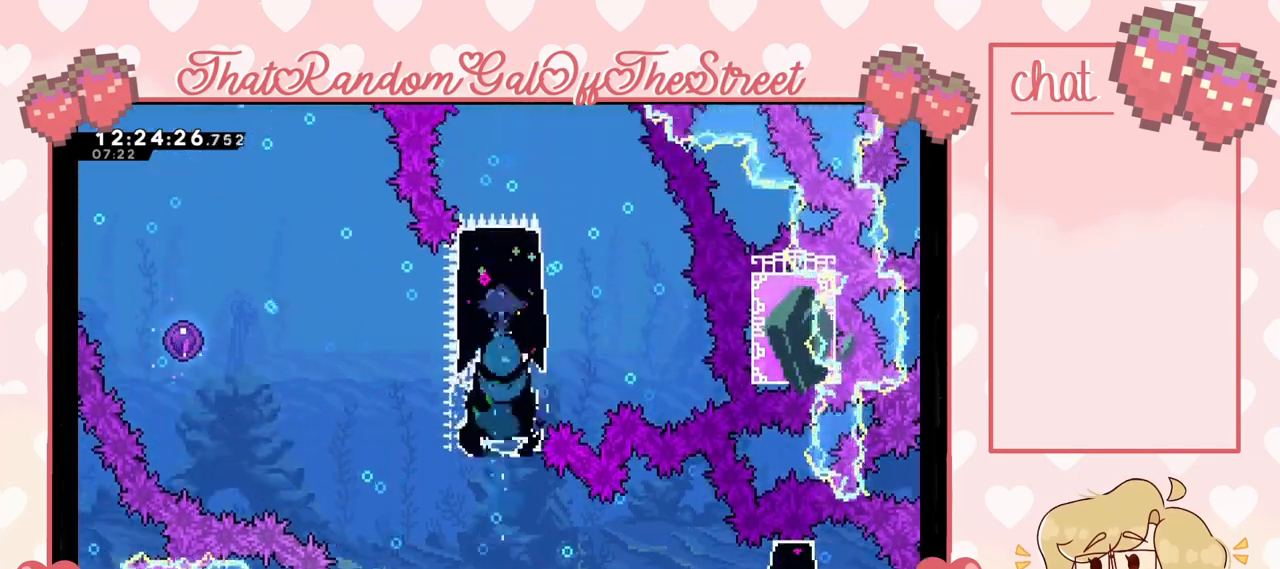
{"buttons": [], "left_stick": "right", "right_stick": "center", "events": [[67, "left_stick", "up-right"], [233, "left_stick", "right"]]}
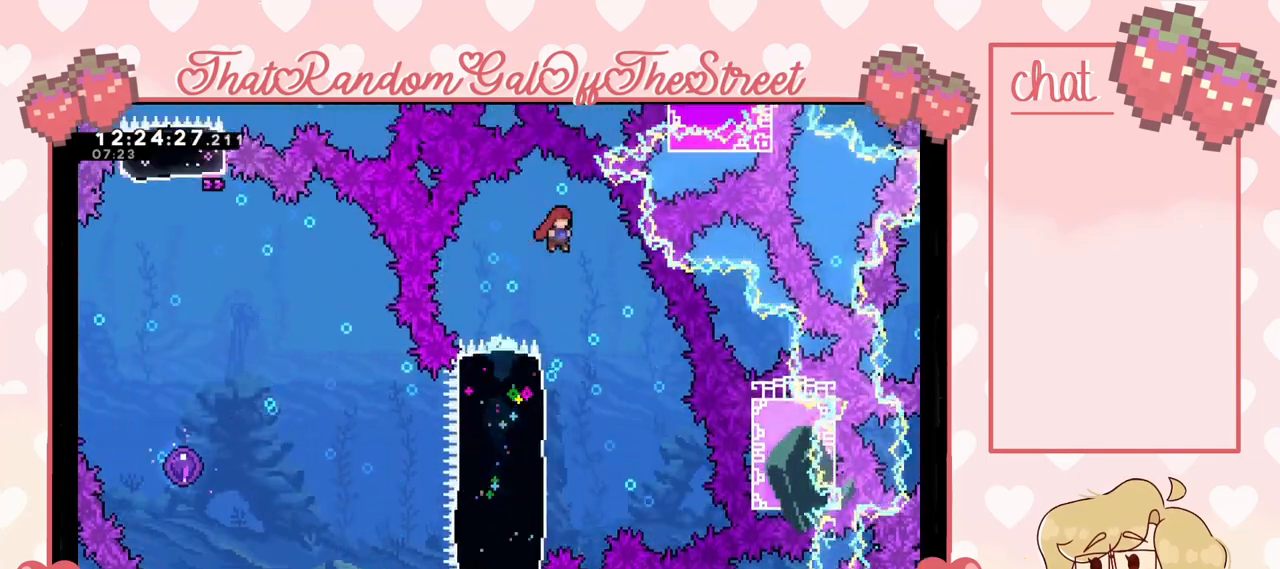
{"buttons": [], "left_stick": "center", "right_stick": "center", "events": [[100, "left_stick", "center"]]}
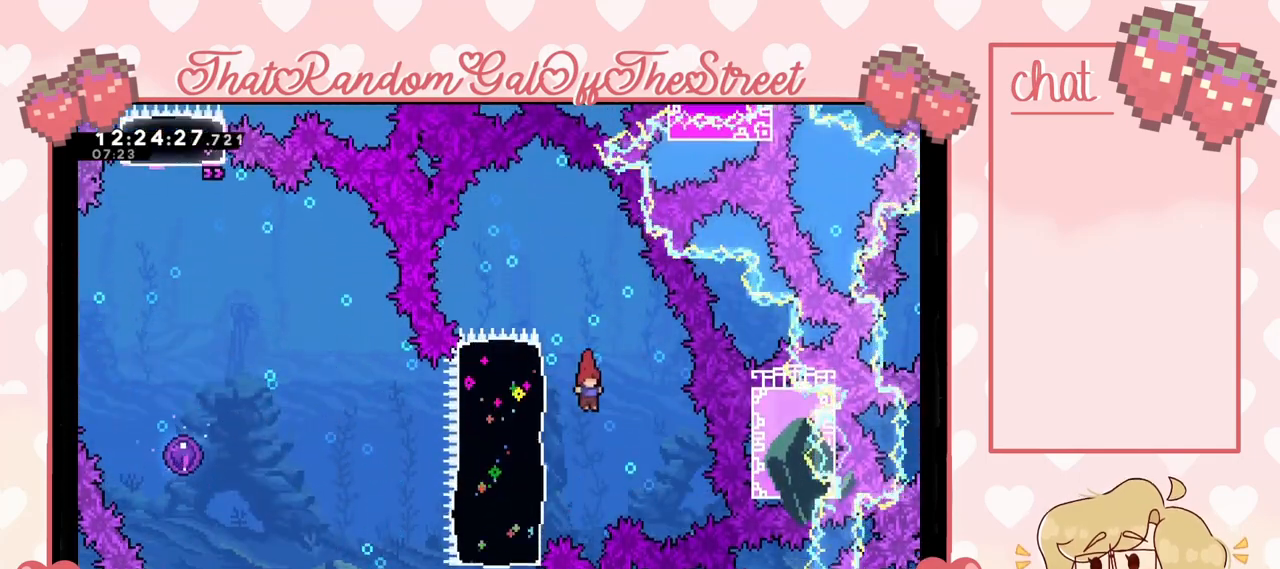
{"buttons": ["A"], "left_stick": "left", "right_stick": "center", "events": [[33, "left_stick", "left"], [167, "X", "down"], [333, "X", "up"], [467, "A", "down"]]}
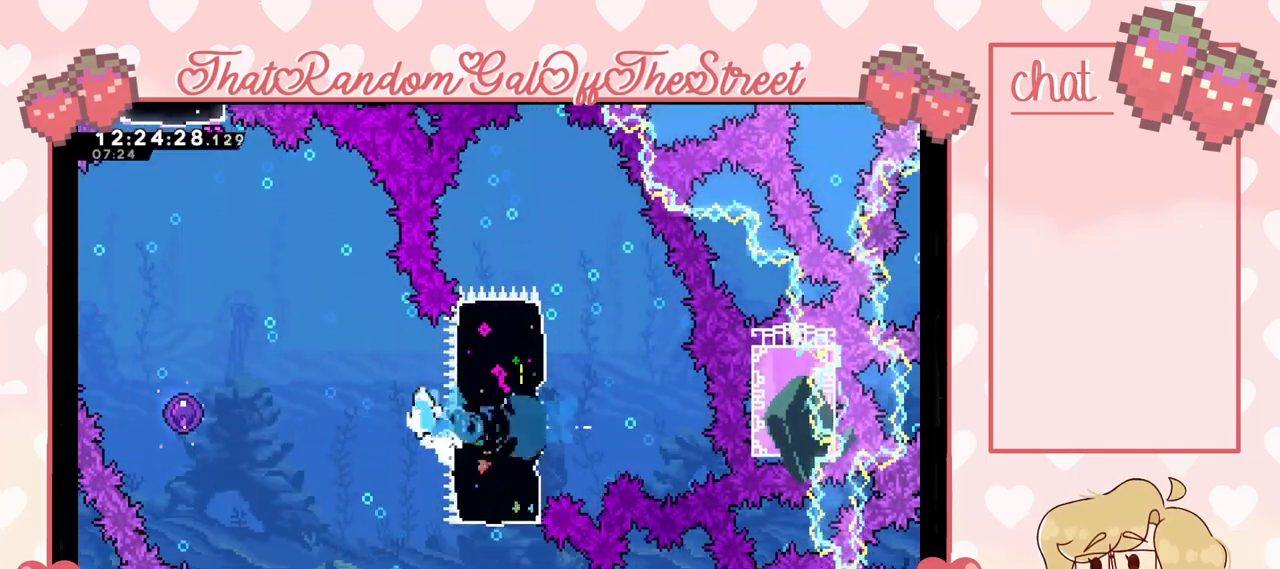
{"buttons": [], "left_stick": "left", "right_stick": "center", "events": [[133, "A", "up"]]}
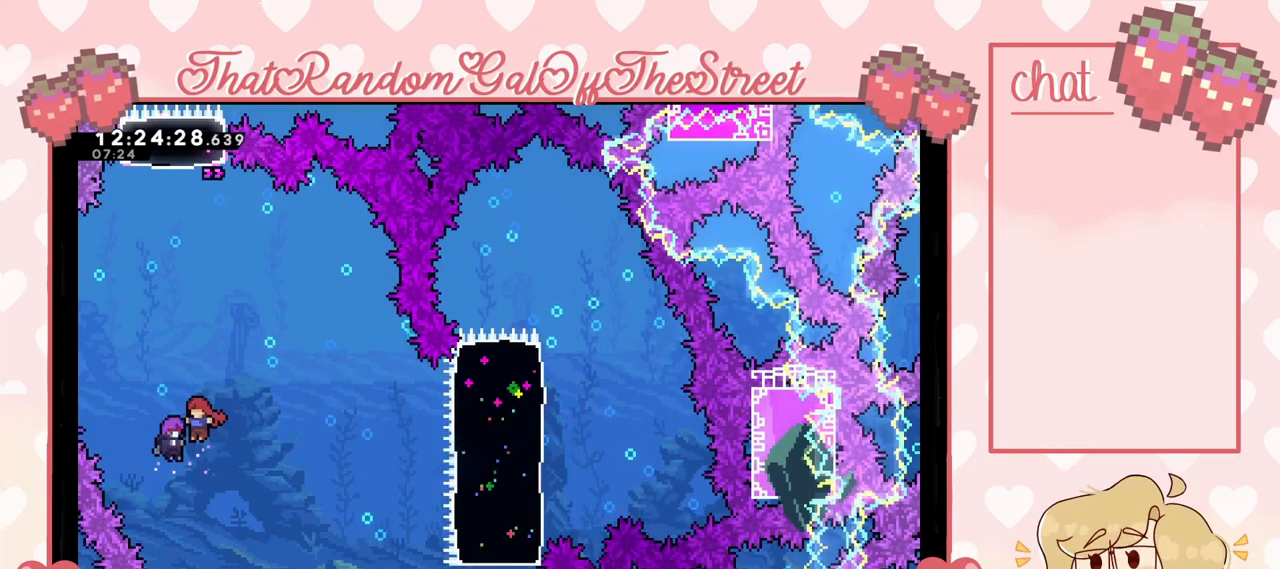
{"buttons": [], "left_stick": "up", "right_stick": "center", "events": [[33, "left_stick", "up"]]}
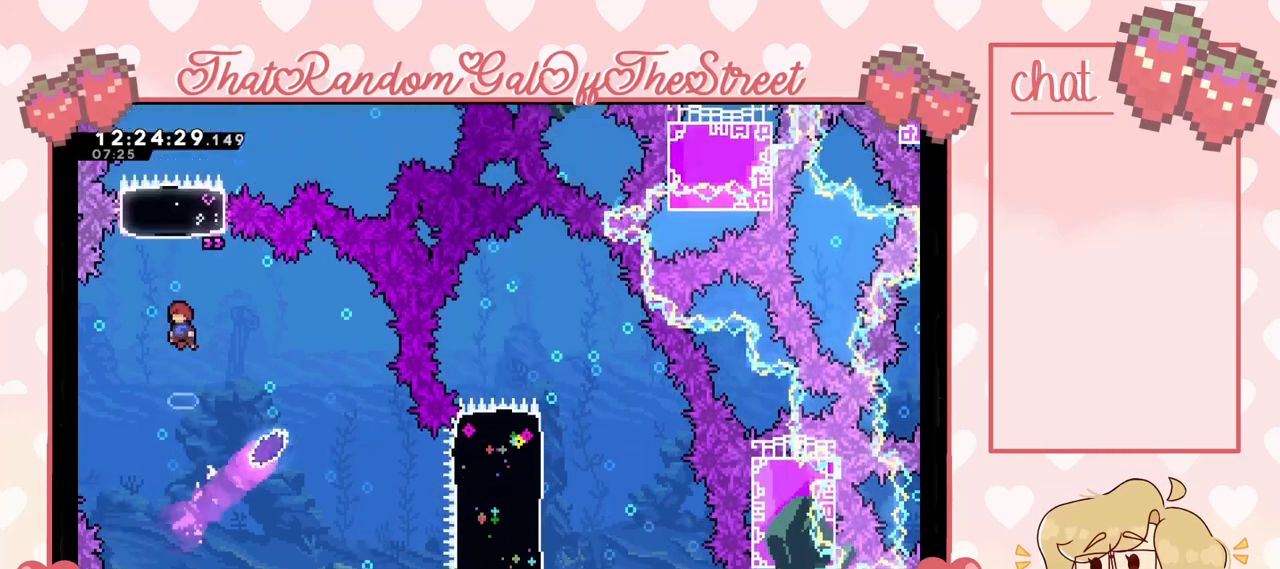
{"buttons": [], "left_stick": "right", "right_stick": "center", "events": [[167, "X", "down"], [300, "left_stick", "up-right"], [433, "X", "up"], [467, "left_stick", "right"]]}
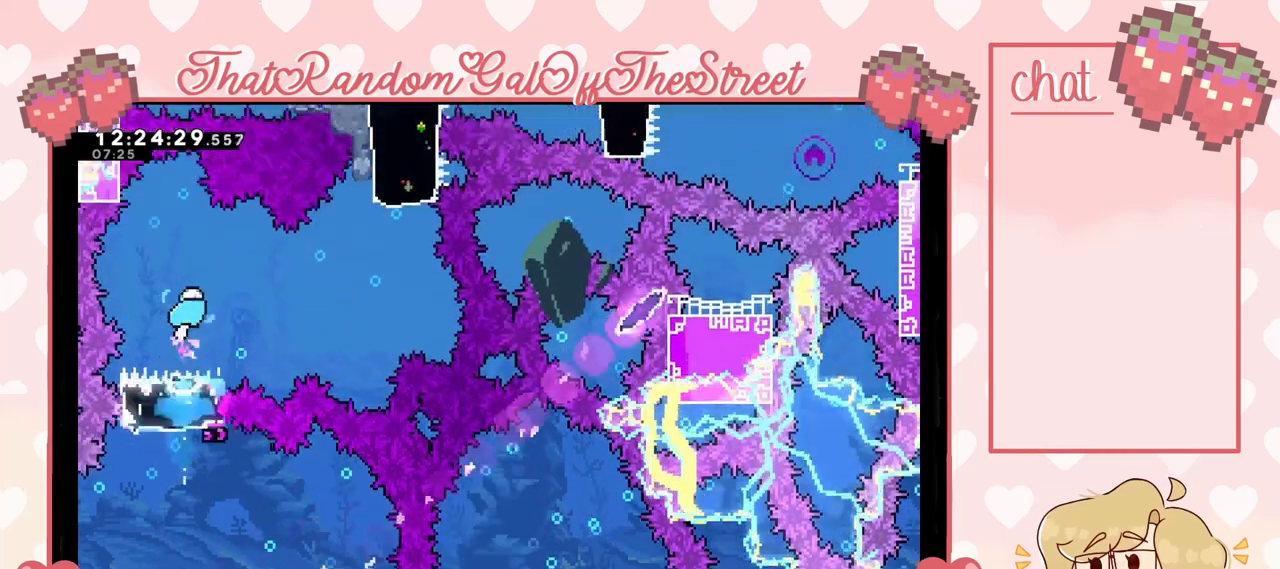
{"buttons": ["X"], "left_stick": "up-right", "right_stick": "center", "events": [[233, "left_stick", "up-right"], [500, "X", "down"]]}
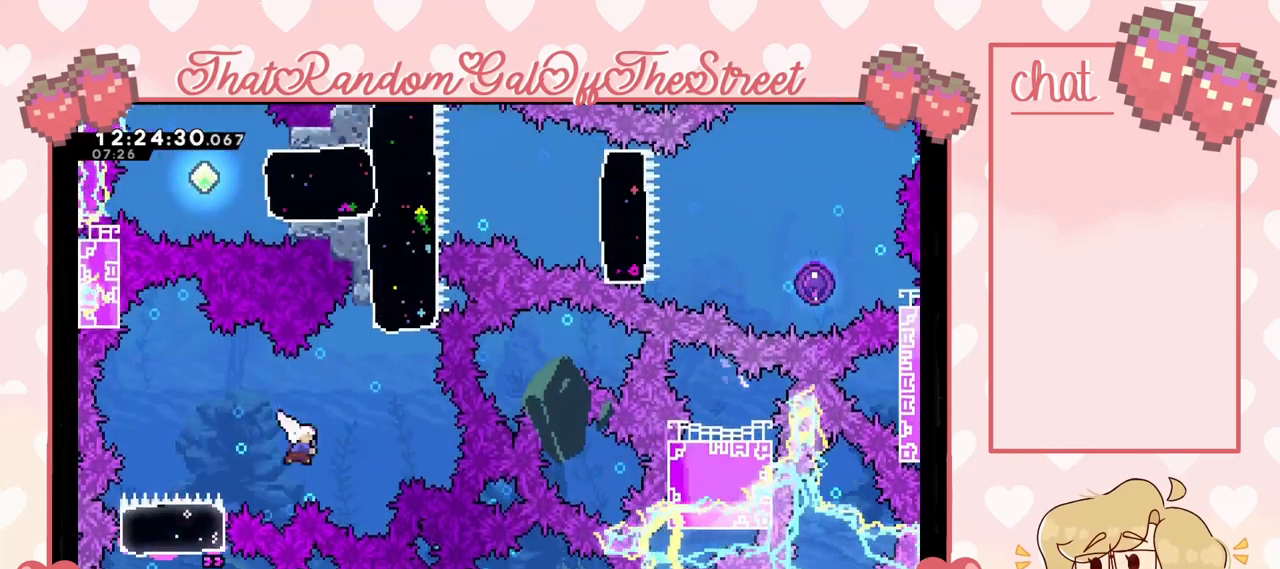
{"buttons": [], "left_stick": "up", "right_stick": "center", "events": [[100, "X", "up"], [233, "left_stick", "center"], [300, "X", "down"], [300, "left_stick", "up"], [400, "X", "up"]]}
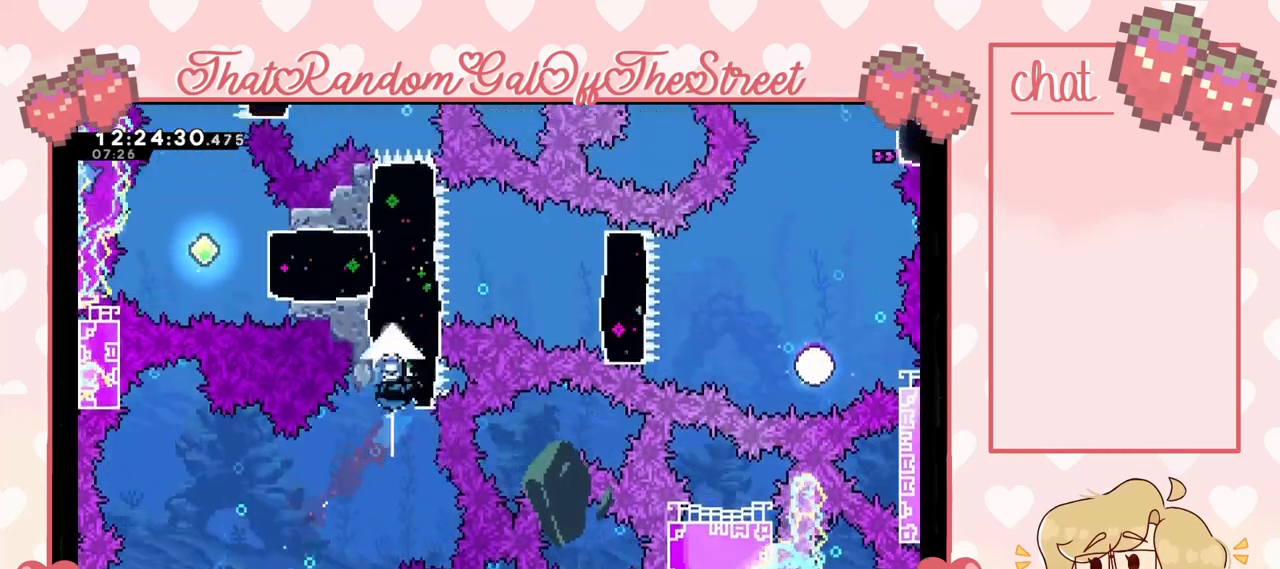
{"buttons": [], "left_stick": "left", "right_stick": "center", "events": [[367, "left_stick", "center"], [433, "left_stick", "left"]]}
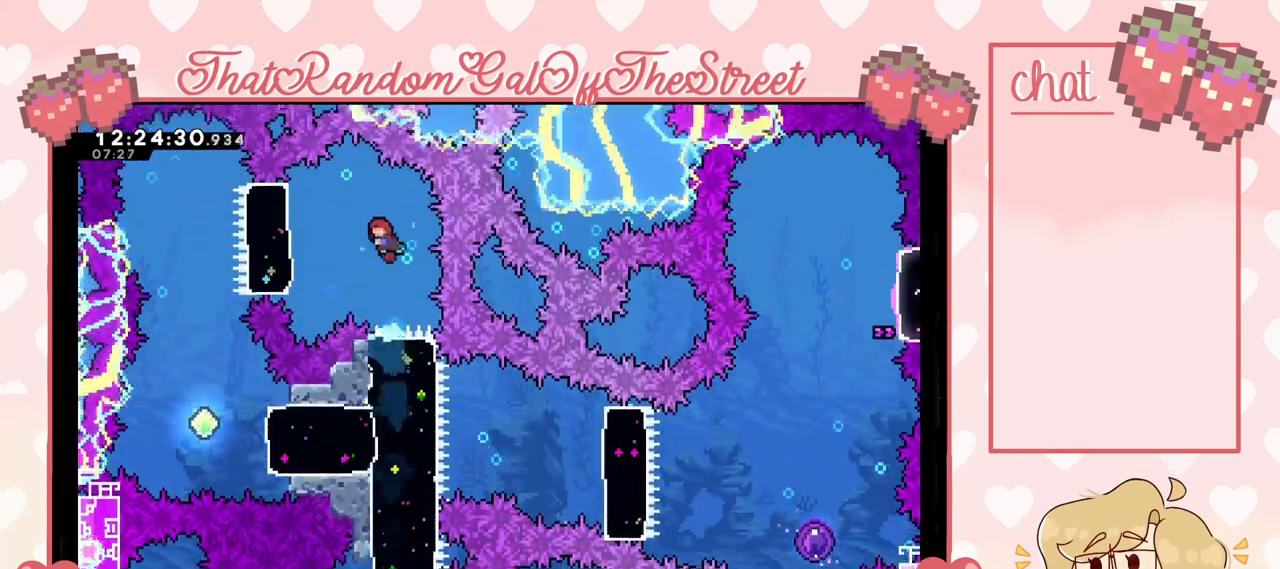
{"buttons": [], "left_stick": "down", "right_stick": "center", "events": [[167, "X", "down"], [267, "X", "up"], [400, "left_stick", "center"], [500, "left_stick", "down"]]}
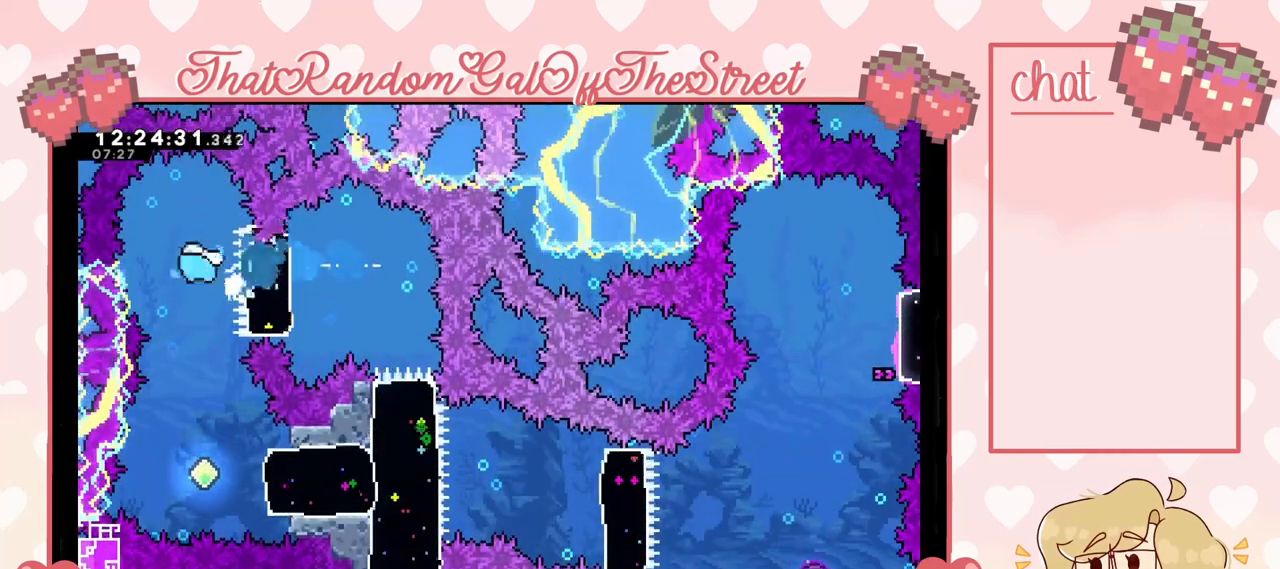
{"buttons": ["X"], "left_stick": "right", "right_stick": "center", "events": [[33, "X", "down"], [133, "X", "up"], [200, "left_stick", "center"], [433, "left_stick", "right"], [467, "X", "down"]]}
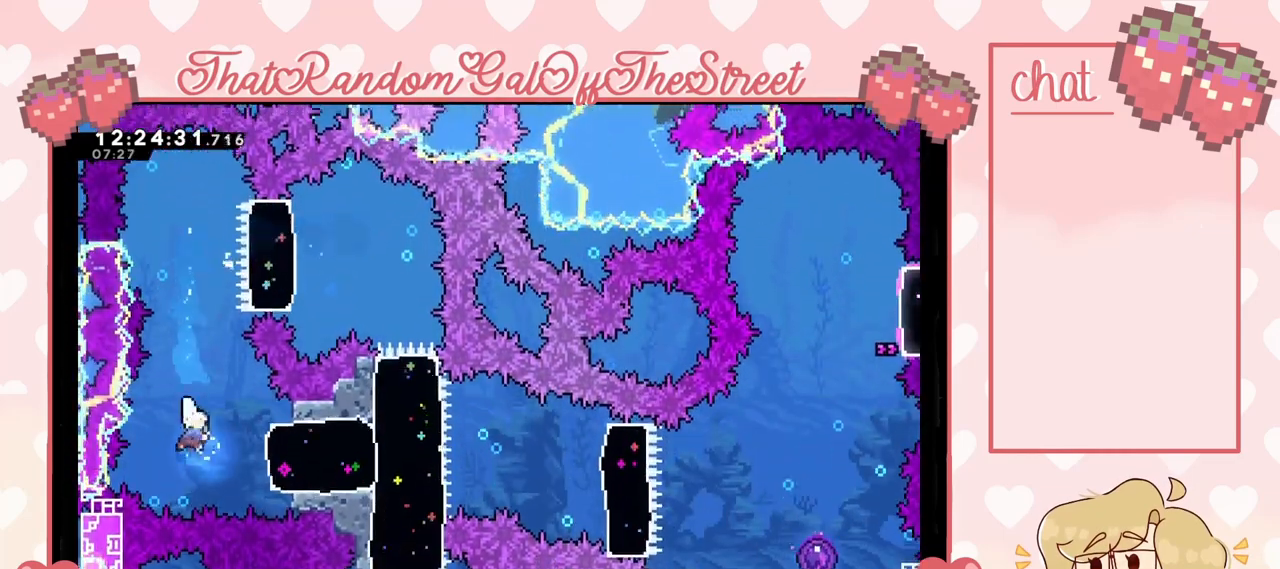
{"buttons": [], "left_stick": "right", "right_stick": "center", "events": [[67, "X", "up"]]}
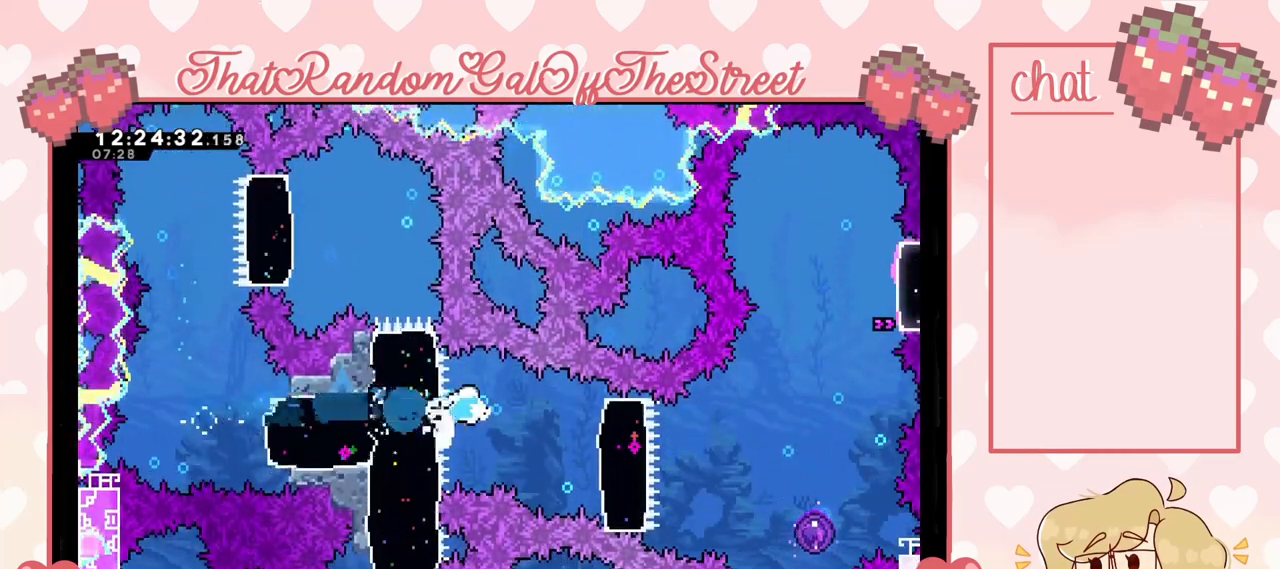
{"buttons": [], "left_stick": "right", "right_stick": "center", "events": [[267, "X", "down"], [367, "X", "up"]]}